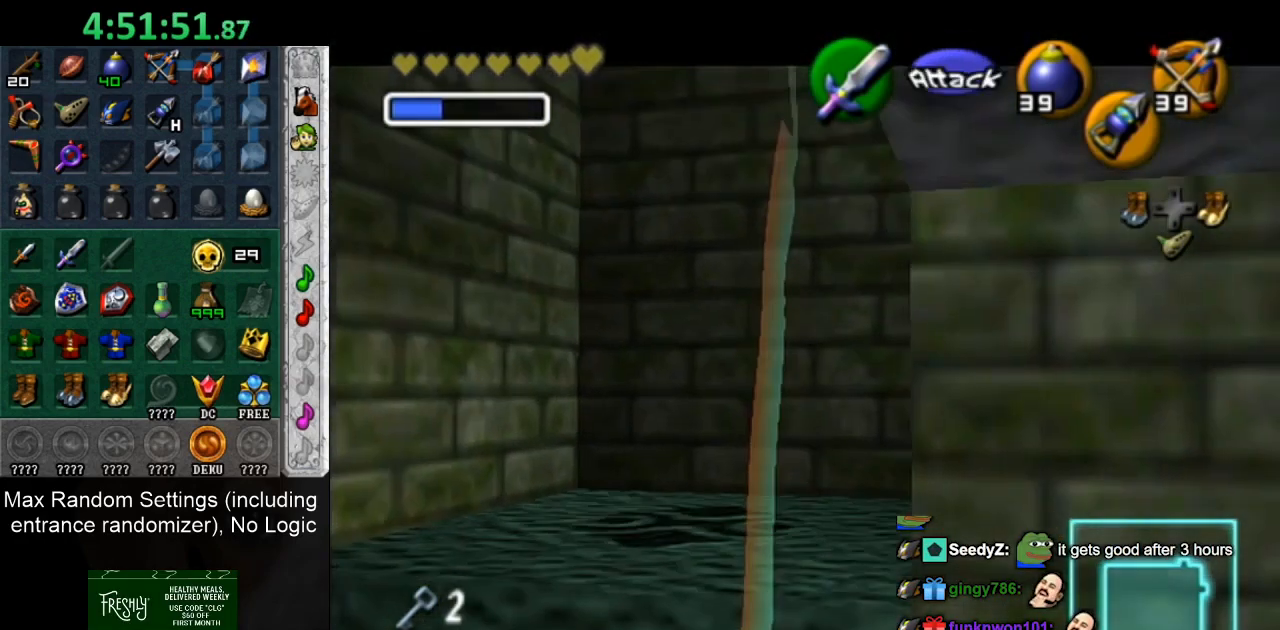
Gameplay with a controller; each line is a JSON object with the inputs held at the frame after it. "button_events" lists button changes between this image and that frame as [ms after this image, input, new state], when the widget could be followed in between (sticks are given only as held states). Not read: L3 R3.
{"buttons": [], "left_stick": "up", "right_stick": "center", "button_events": []}
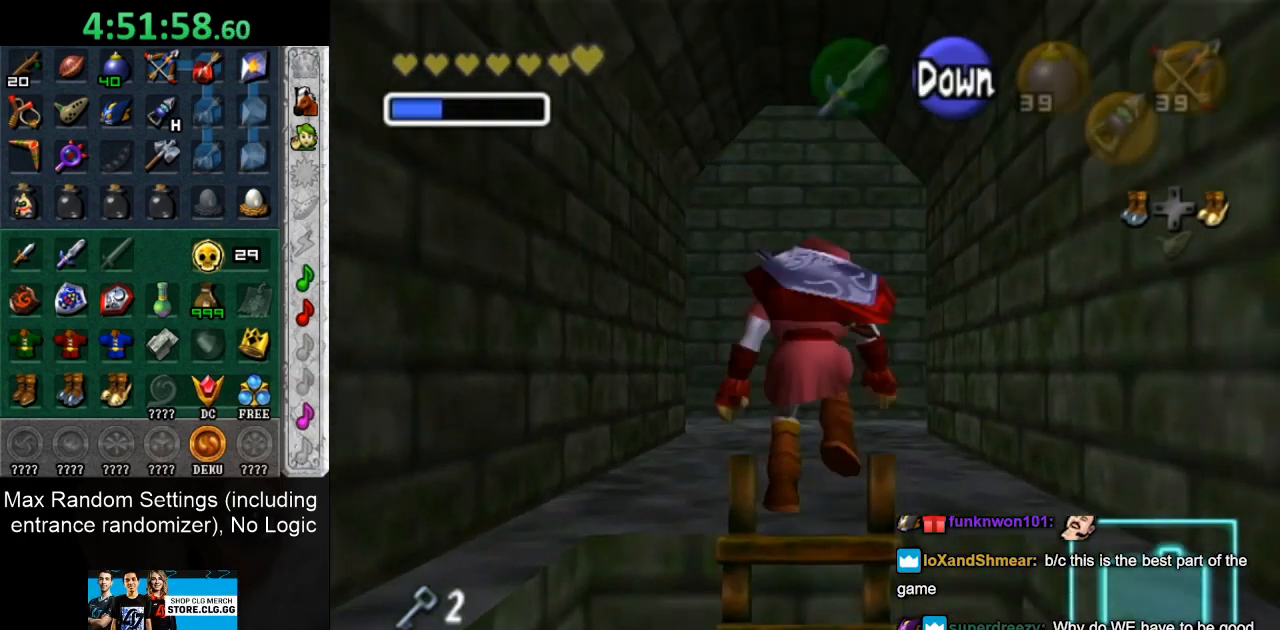
{"buttons": [], "left_stick": "up", "right_stick": "center", "button_events": []}
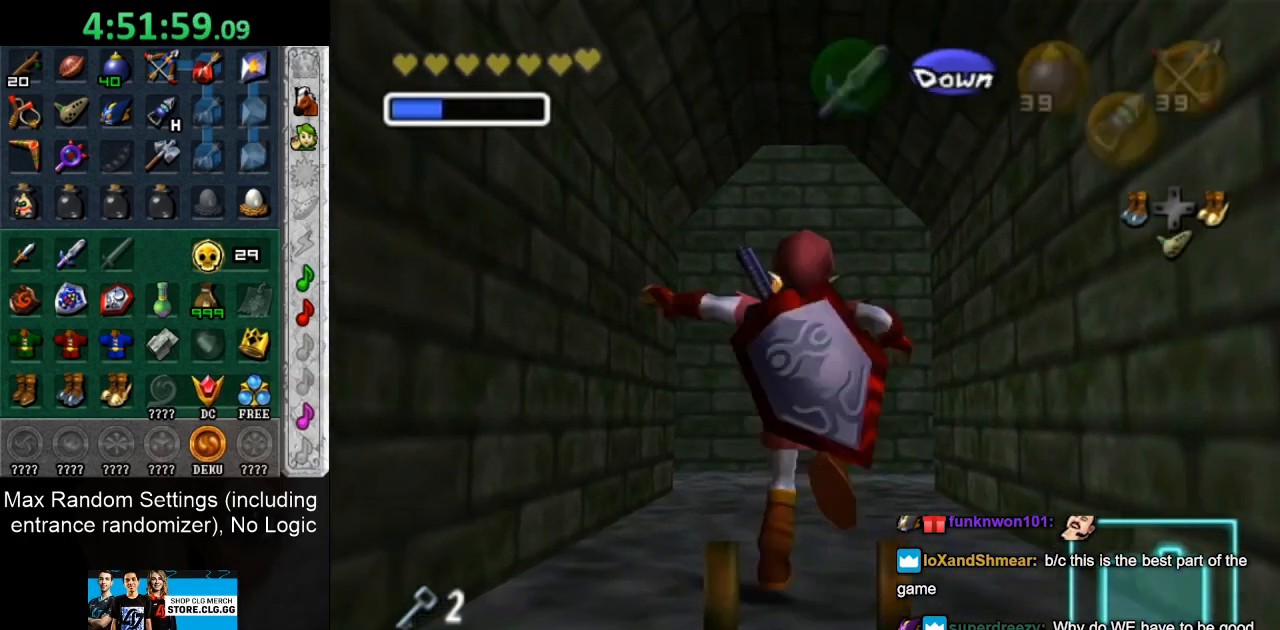
{"buttons": [], "left_stick": "up", "right_stick": "center", "button_events": [[50, "CROSS", "down"], [233, "CROSS", "up"]]}
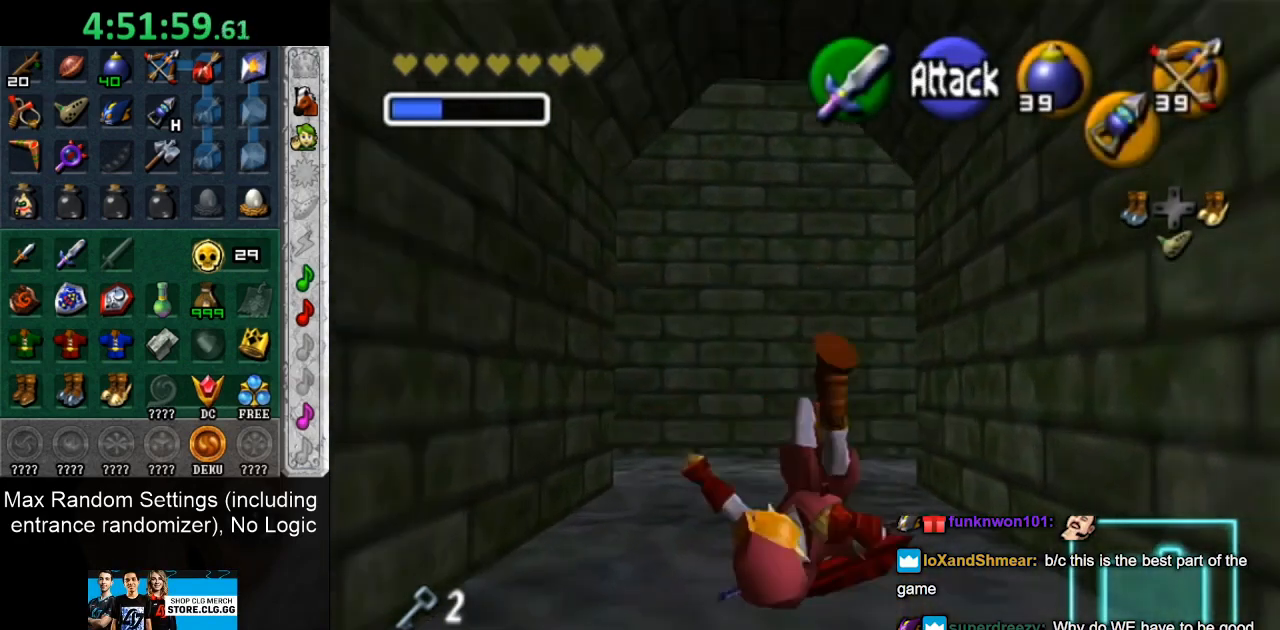
{"buttons": [], "left_stick": "up-right", "right_stick": "center", "button_events": []}
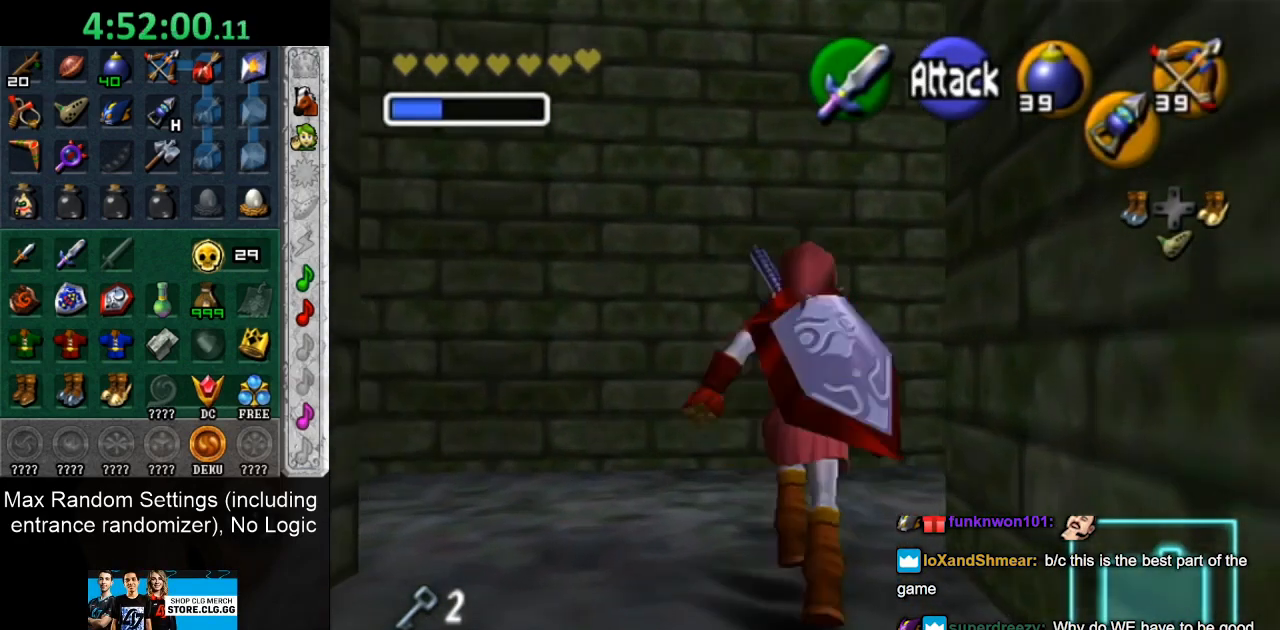
{"buttons": [], "left_stick": "center", "right_stick": "center", "button_events": [[133, "CROSS", "down"], [217, "L1", "down"], [267, "CROSS", "up"], [383, "L1", "up"]]}
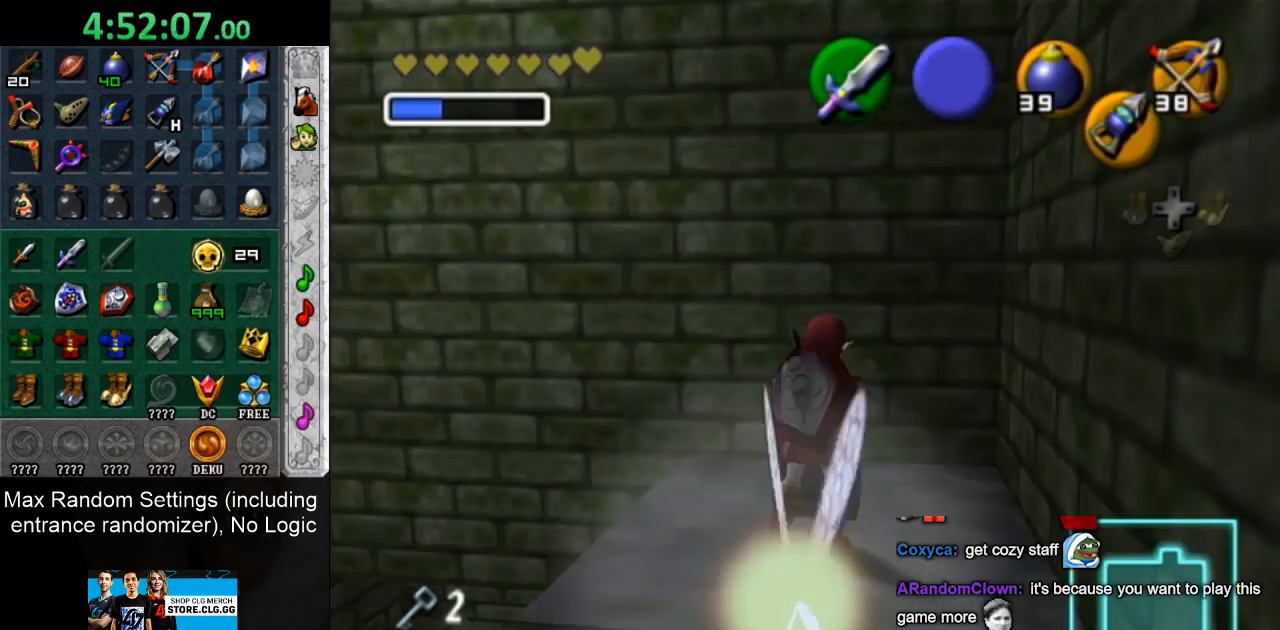
{"buttons": ["CROSS", "CIRCLE"], "left_stick": "down", "right_stick": "center", "button_events": [[267, "CIRCLE", "down"], [267, "CROSS", "down"], [350, "CIRCLE", "up"], [350, "CROSS", "up"], [450, "CIRCLE", "down"], [450, "CROSS", "down"]]}
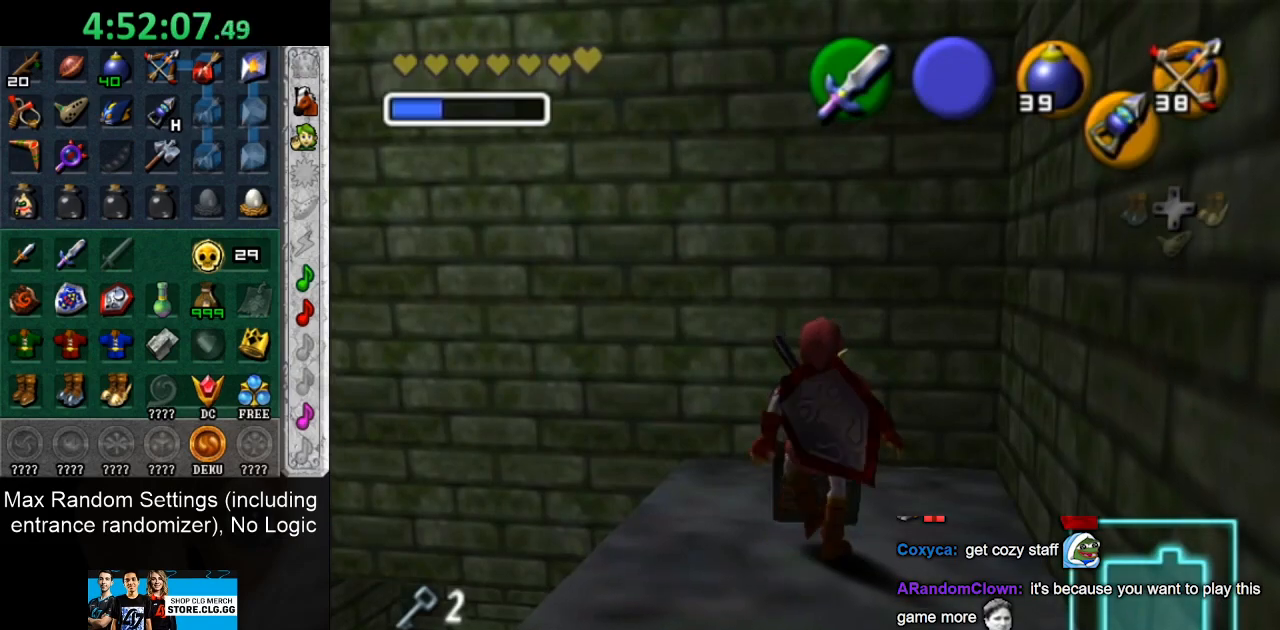
{"buttons": ["CROSS", "CIRCLE"], "left_stick": "down", "right_stick": "center", "button_events": [[50, "CIRCLE", "up"], [50, "CROSS", "up"], [433, "CIRCLE", "down"], [433, "CROSS", "down"]]}
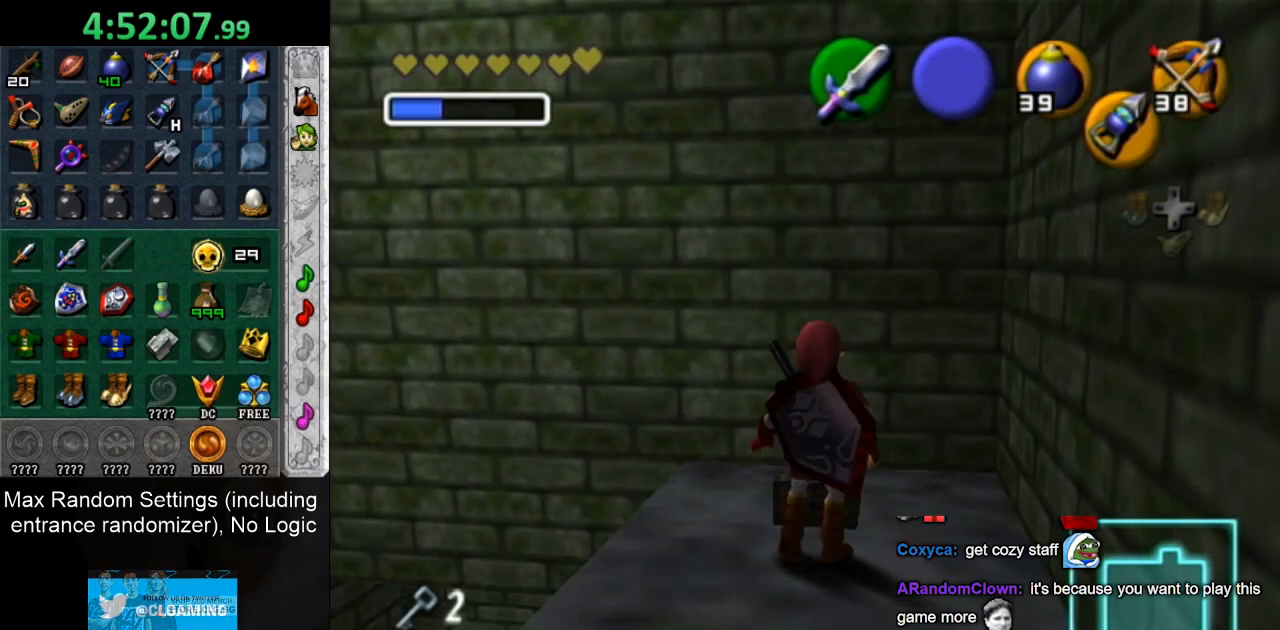
{"buttons": [], "left_stick": "down", "right_stick": "center", "button_events": [[17, "CIRCLE", "up"], [17, "CROSS", "up"], [117, "CIRCLE", "down"], [117, "CROSS", "down"], [200, "CIRCLE", "up"], [200, "CROSS", "up"]]}
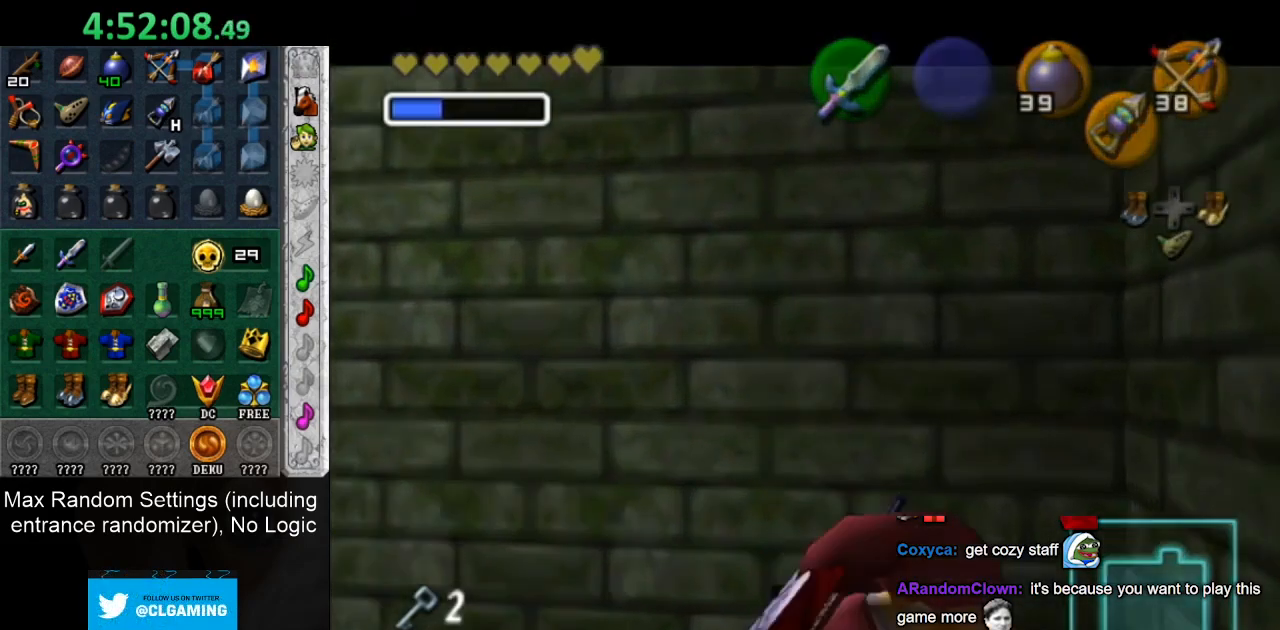
{"buttons": ["CROSS", "CIRCLE"], "left_stick": "down", "right_stick": "center", "button_events": [[133, "CIRCLE", "down"], [133, "CROSS", "down"], [233, "CIRCLE", "up"], [233, "CROSS", "up"], [333, "CIRCLE", "down"], [333, "CROSS", "down"], [400, "CIRCLE", "up"], [400, "CROSS", "up"], [483, "CIRCLE", "down"], [483, "CROSS", "down"]]}
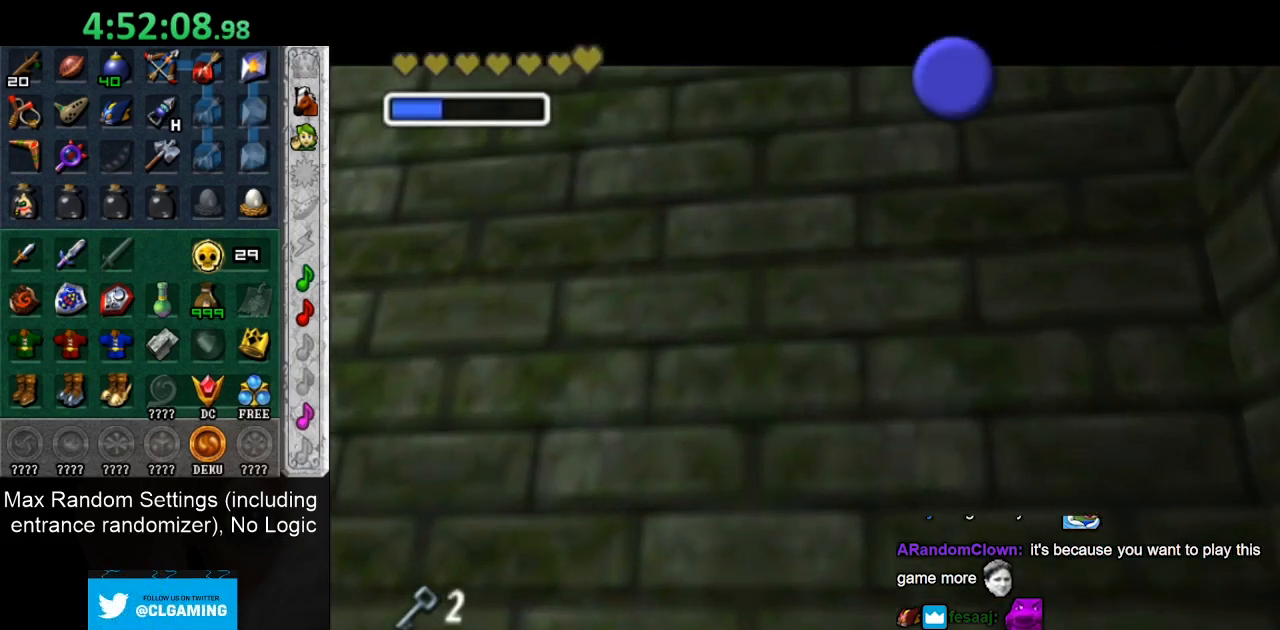
{"buttons": [], "left_stick": "down", "right_stick": "center", "button_events": [[83, "CIRCLE", "up"], [83, "CROSS", "up"], [167, "CIRCLE", "down"], [167, "CROSS", "down"], [267, "CIRCLE", "up"], [267, "CROSS", "up"], [333, "CIRCLE", "down"], [333, "CROSS", "down"], [417, "CIRCLE", "up"], [417, "CROSS", "up"]]}
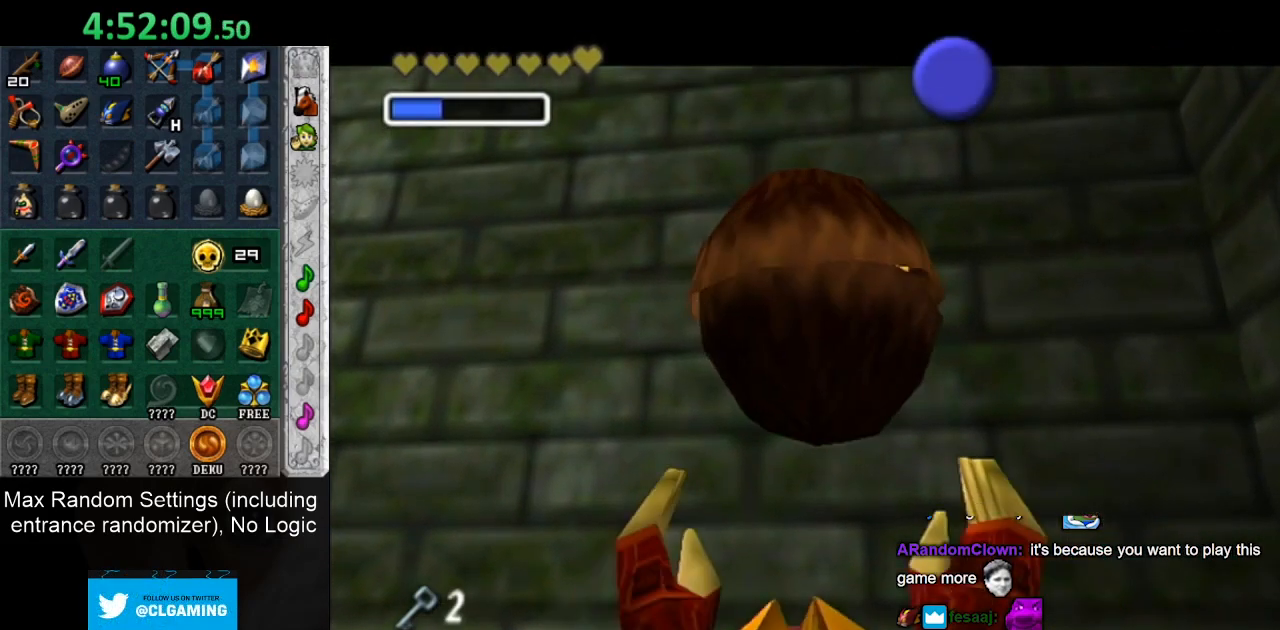
{"buttons": [], "left_stick": "down", "right_stick": "center", "button_events": [[17, "CIRCLE", "down"], [17, "CROSS", "down"], [117, "CIRCLE", "up"], [117, "CROSS", "up"], [400, "CIRCLE", "down"], [400, "CROSS", "down"], [483, "CIRCLE", "up"], [483, "CROSS", "up"]]}
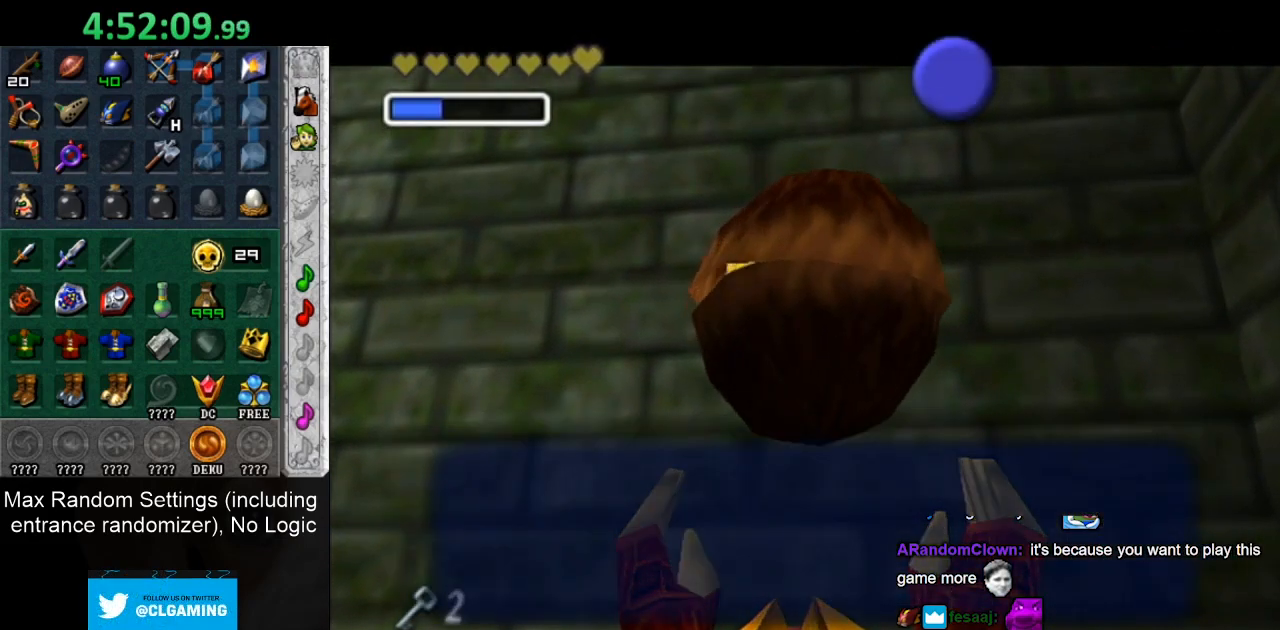
{"buttons": [], "left_stick": "down", "right_stick": "center", "button_events": [[33, "CIRCLE", "down"], [33, "CROSS", "down"], [83, "CROSS", "up"], [117, "CIRCLE", "up"], [217, "CROSS", "down"], [300, "CROSS", "up"], [383, "CROSS", "down"], [467, "CROSS", "up"]]}
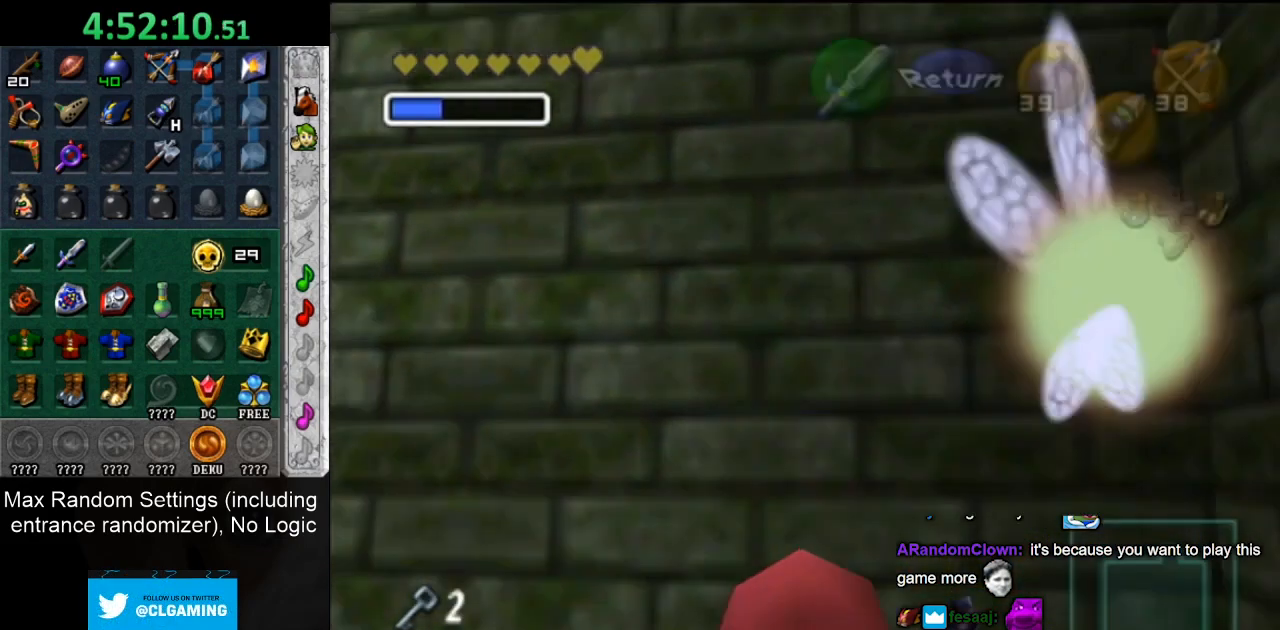
{"buttons": [], "left_stick": "center", "right_stick": "center", "button_events": [[50, "CROSS", "down"], [133, "CROSS", "up"], [383, "CIRCLE", "down"], [383, "CROSS", "down"], [483, "CROSS", "up"], [500, "CIRCLE", "up"]]}
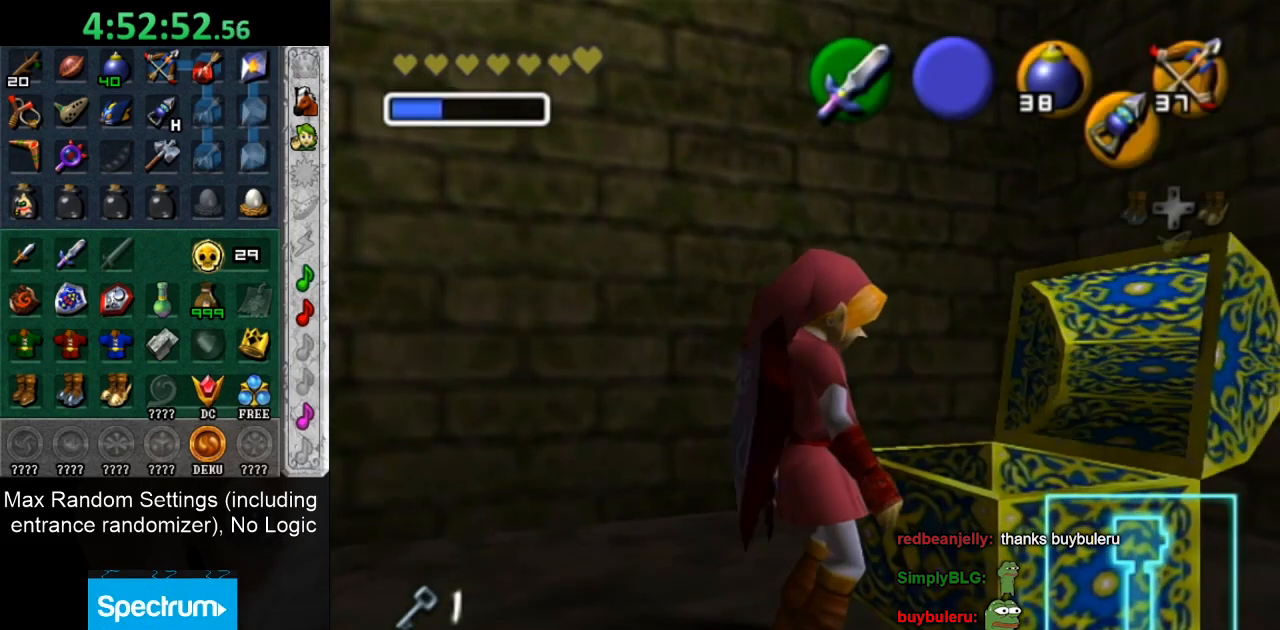
{"buttons": [], "left_stick": "center", "right_stick": "center", "button_events": [[67, "CIRCLE", "down"], [67, "CROSS", "down"], [133, "CIRCLE", "up"], [133, "CROSS", "up"], [233, "CIRCLE", "down"], [233, "CROSS", "down"], [283, "CIRCLE", "up"], [317, "CROSS", "up"]]}
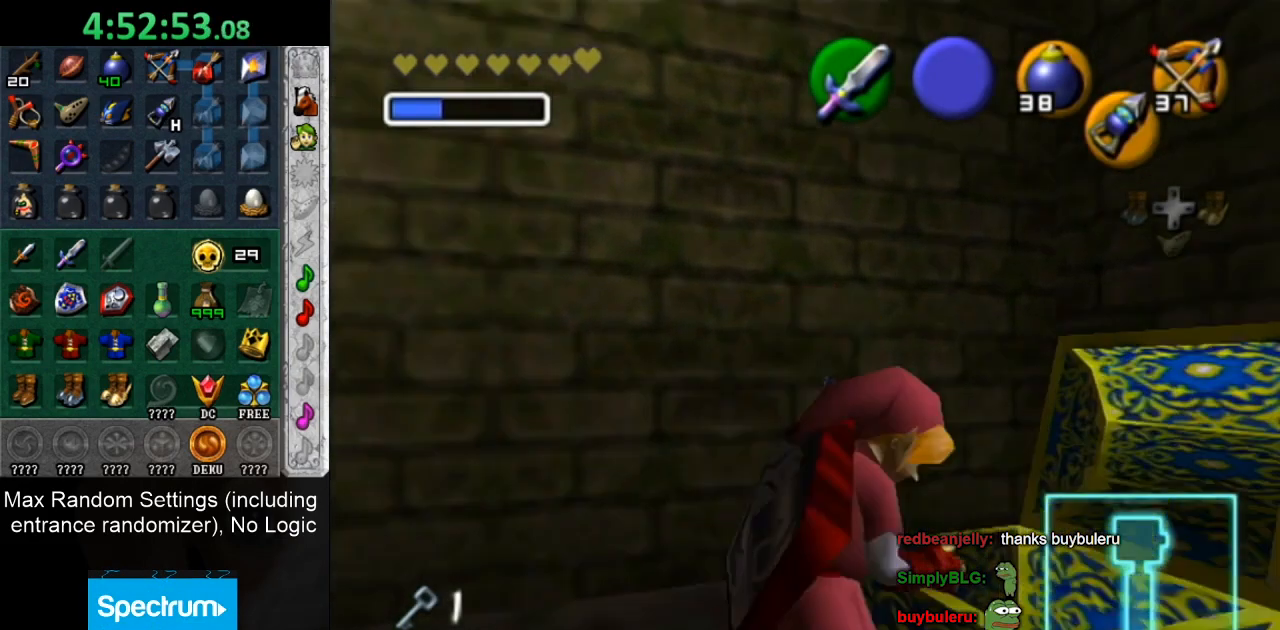
{"buttons": ["CROSS", "CIRCLE"], "left_stick": "center", "right_stick": "center", "button_events": [[100, "CIRCLE", "down"], [100, "CROSS", "down"], [200, "CIRCLE", "up"], [200, "CROSS", "up"], [267, "CROSS", "down"], [283, "CIRCLE", "down"], [400, "CIRCLE", "up"], [400, "CROSS", "up"], [483, "CIRCLE", "down"], [483, "CROSS", "down"]]}
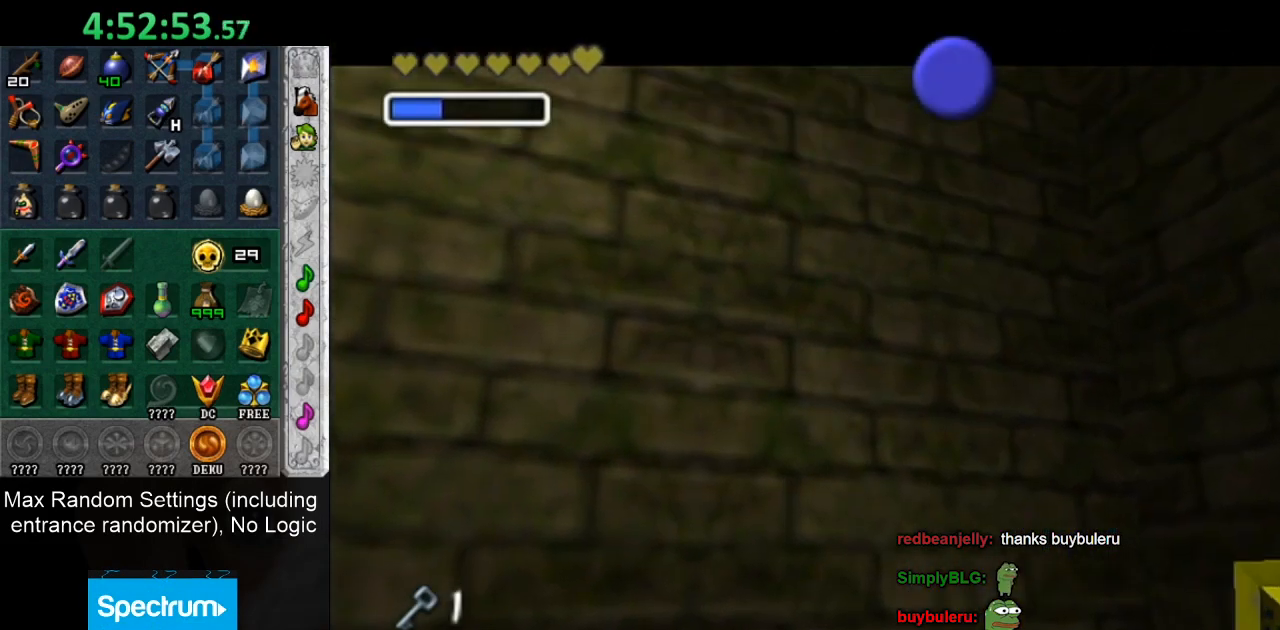
{"buttons": [], "left_stick": "center", "right_stick": "center", "button_events": [[33, "CIRCLE", "up"], [33, "CROSS", "up"], [167, "CIRCLE", "down"], [167, "CROSS", "down"], [233, "CIRCLE", "up"], [233, "CROSS", "up"], [317, "CIRCLE", "down"], [317, "CROSS", "down"], [383, "CIRCLE", "up"], [417, "CROSS", "up"]]}
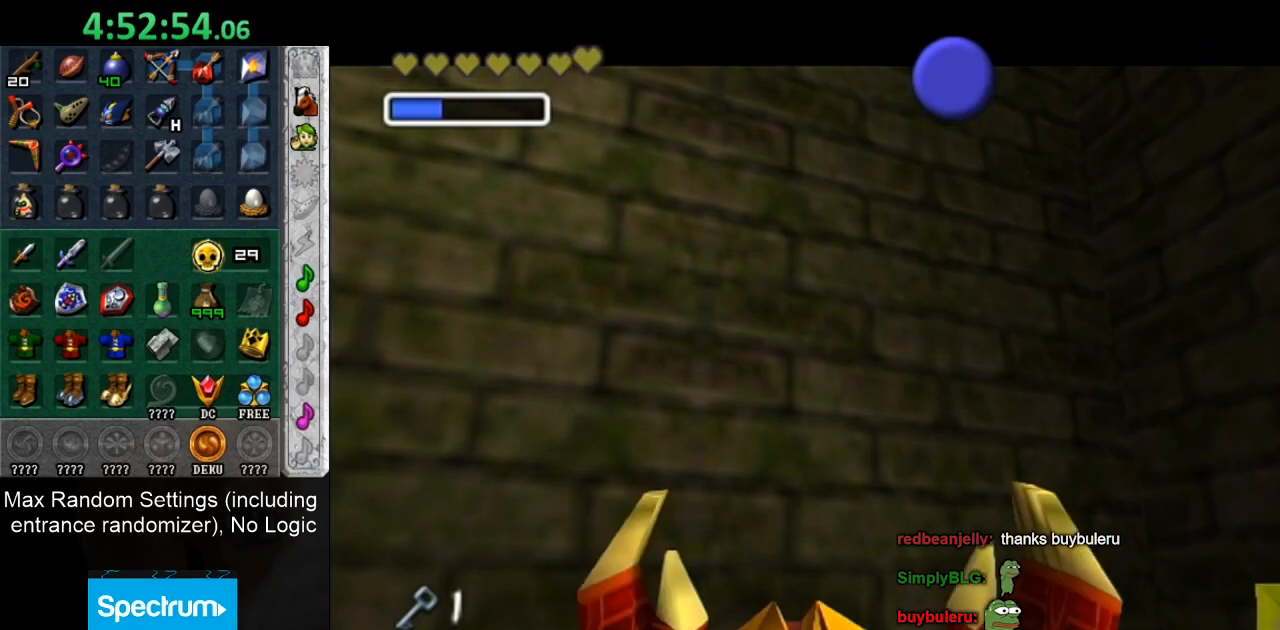
{"buttons": [], "left_stick": "down", "right_stick": "center", "button_events": [[17, "CIRCLE", "down"], [17, "CROSS", "down"], [67, "CIRCLE", "up"], [67, "CROSS", "up"], [167, "CIRCLE", "down"], [167, "CROSS", "down"], [233, "CIRCLE", "up"], [267, "CROSS", "up"]]}
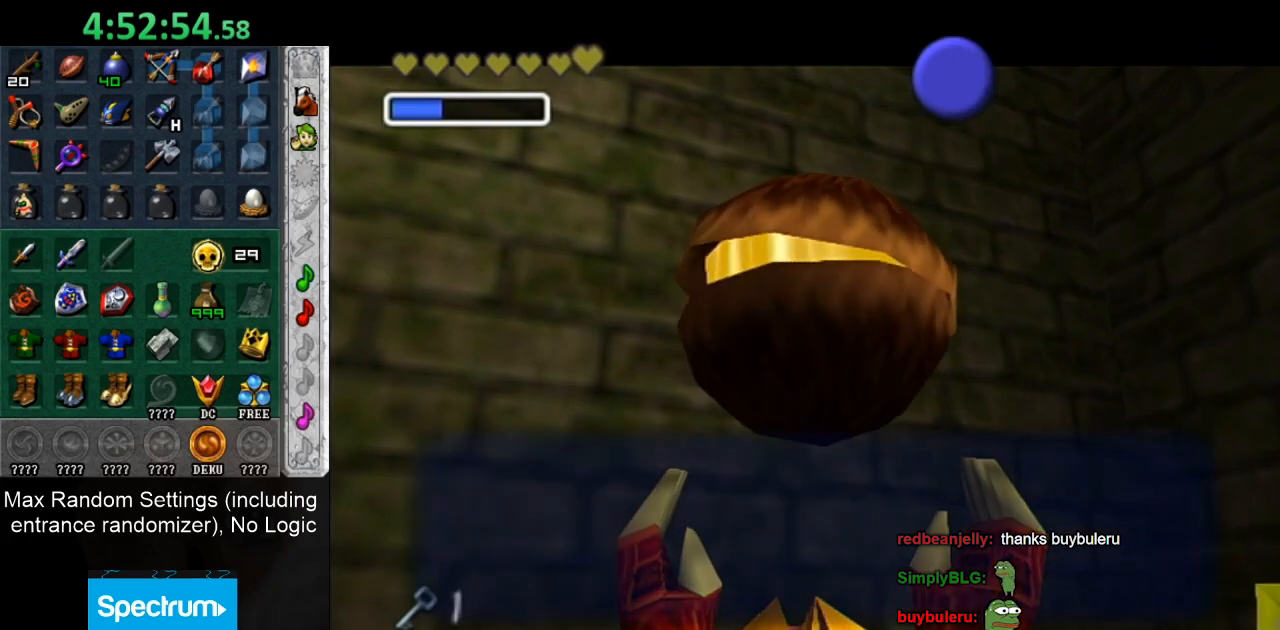
{"buttons": [], "left_stick": "center", "right_stick": "center", "button_events": [[367, "CROSS", "down"], [450, "CROSS", "up"]]}
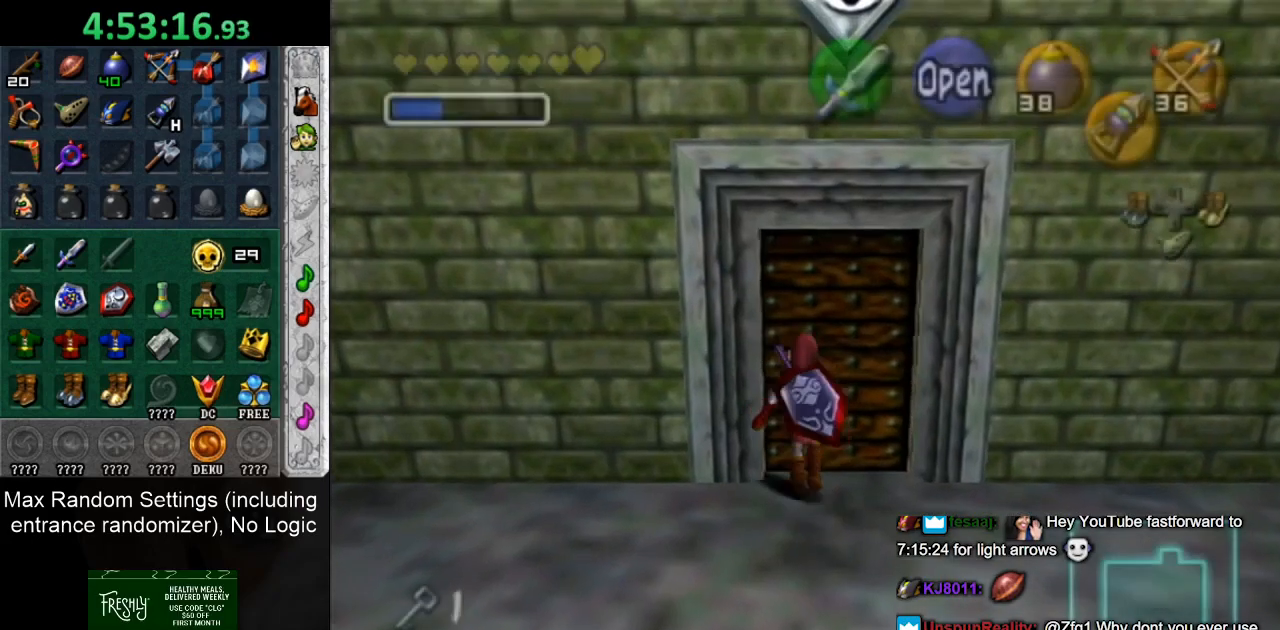
{"buttons": [], "left_stick": "up", "right_stick": "center", "button_events": [[17, "CROSS", "down"], [117, "CROSS", "up"], [200, "CROSS", "down"], [300, "CROSS", "up"]]}
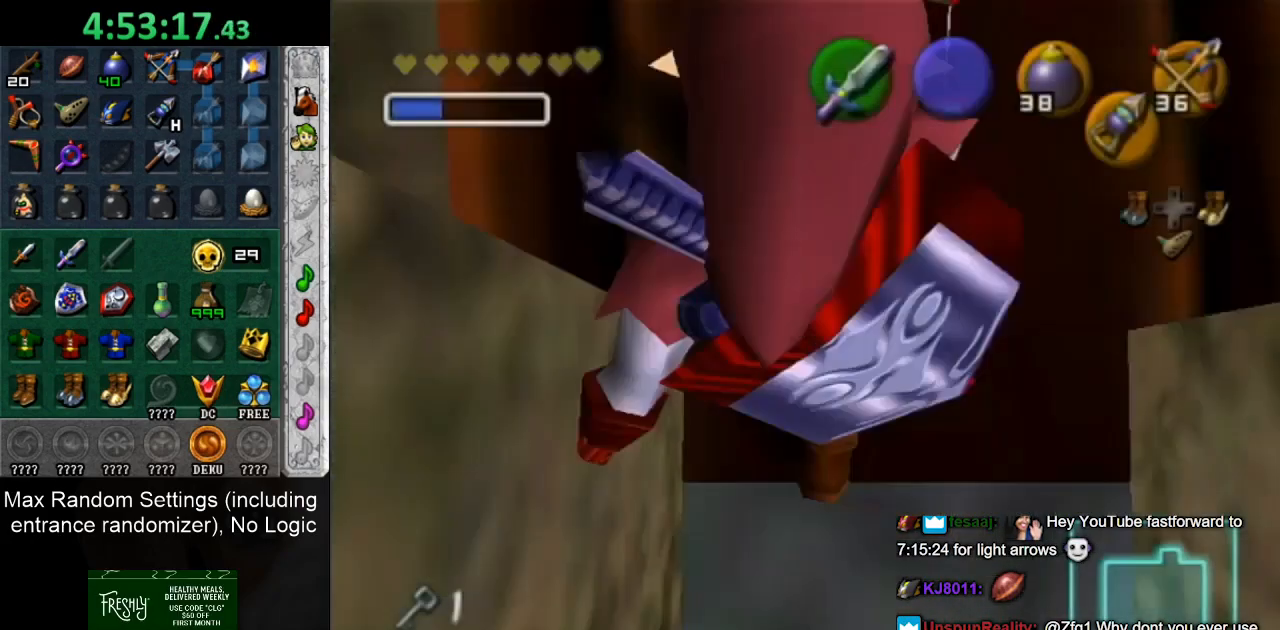
{"buttons": [], "left_stick": "up", "right_stick": "center", "button_events": []}
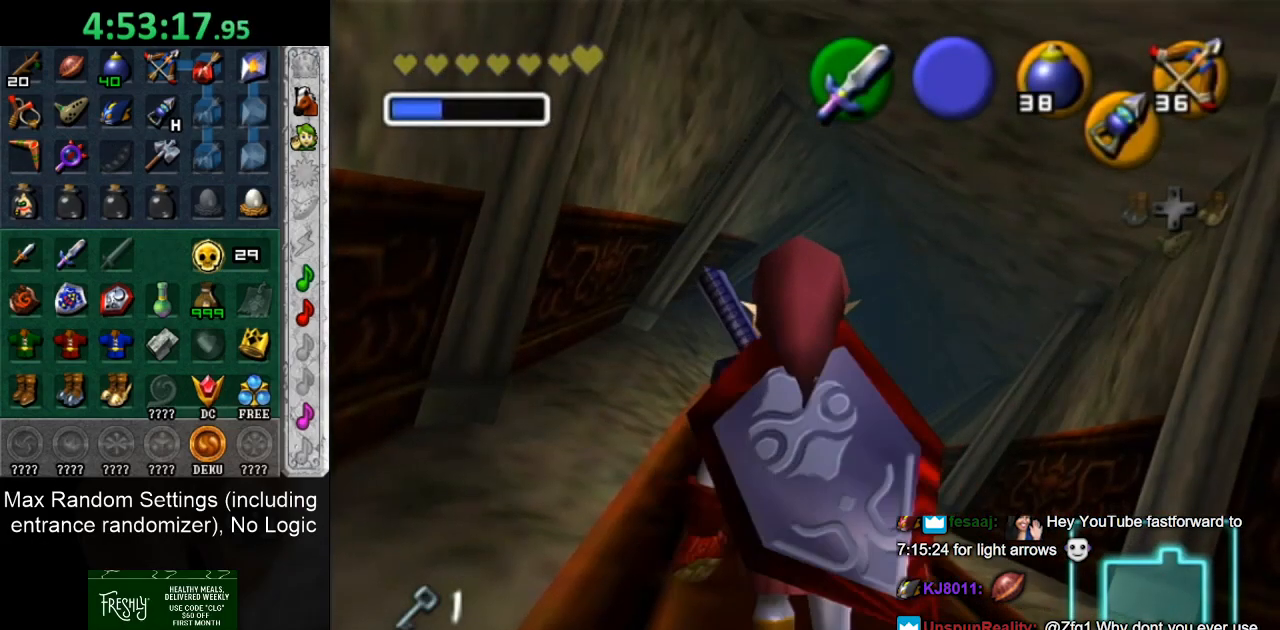
{"buttons": [], "left_stick": "up", "right_stick": "center", "button_events": []}
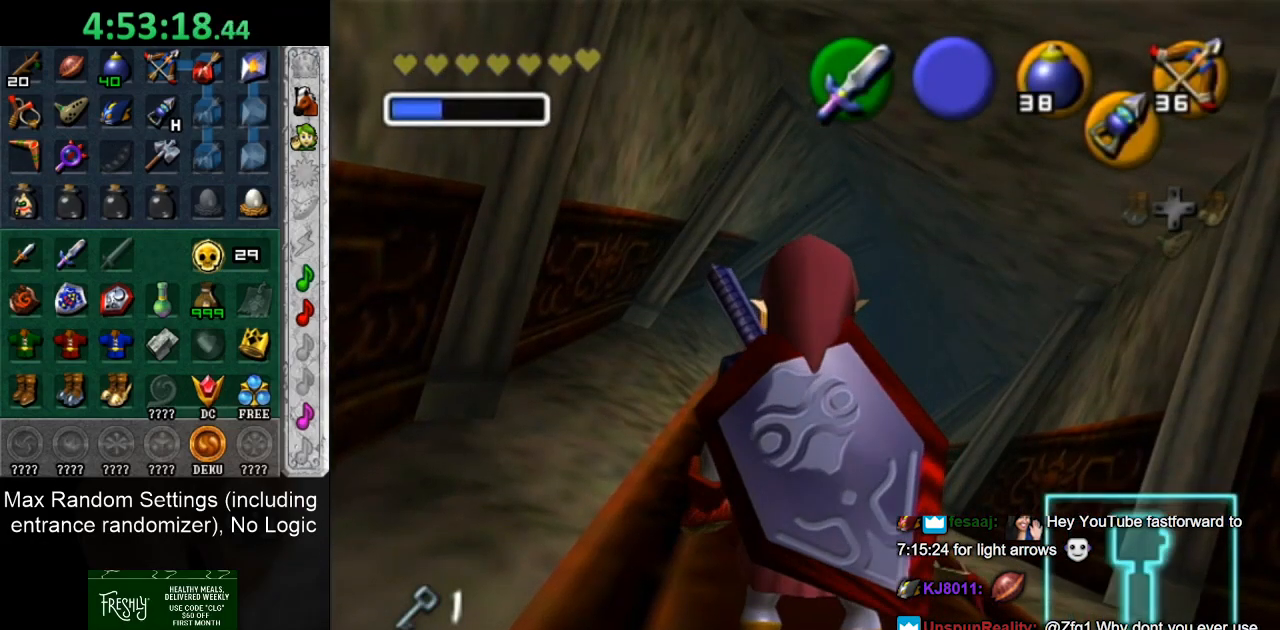
{"buttons": [], "left_stick": "up", "right_stick": "center", "button_events": [[83, "CROSS", "down"], [200, "CROSS", "up"], [300, "CROSS", "down"], [400, "CROSS", "up"]]}
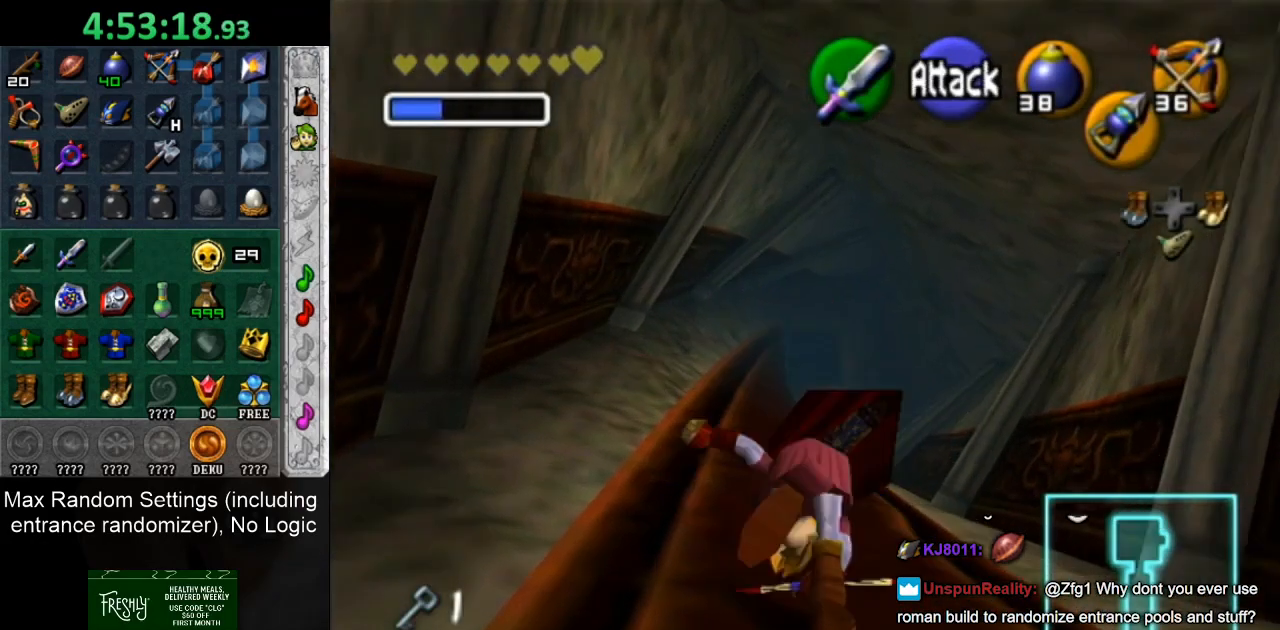
{"buttons": ["CROSS"], "left_stick": "up", "right_stick": "center", "button_events": [[367, "CROSS", "down"]]}
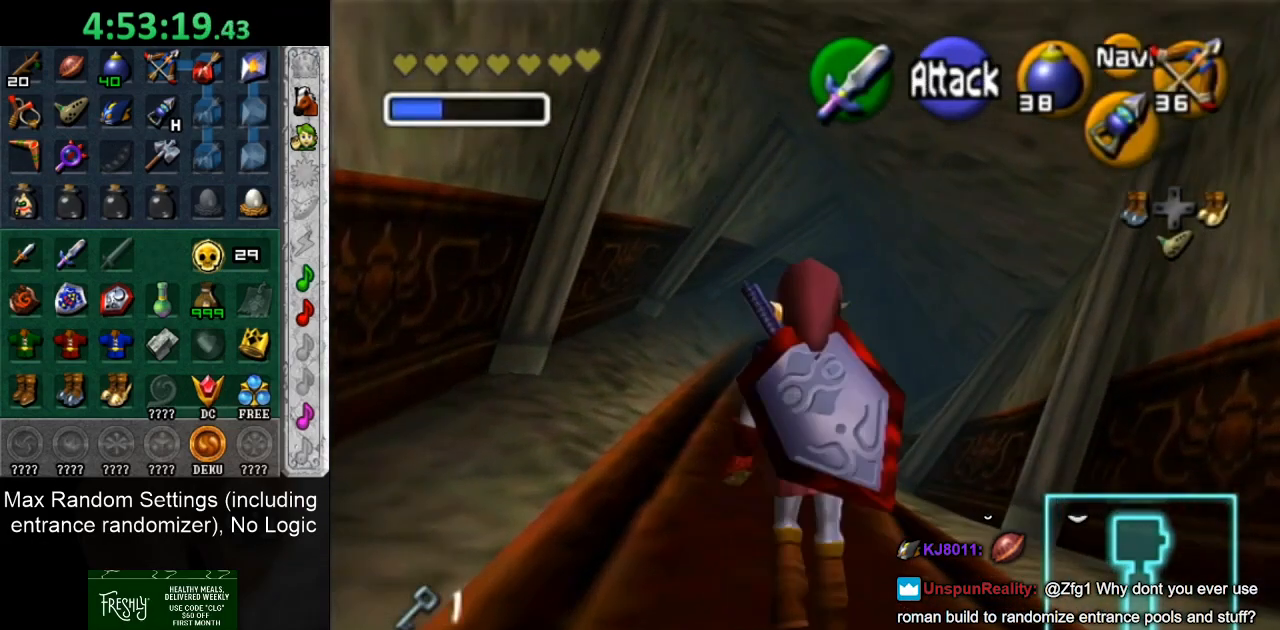
{"buttons": [], "left_stick": "up", "right_stick": "center", "button_events": [[17, "CROSS", "up"]]}
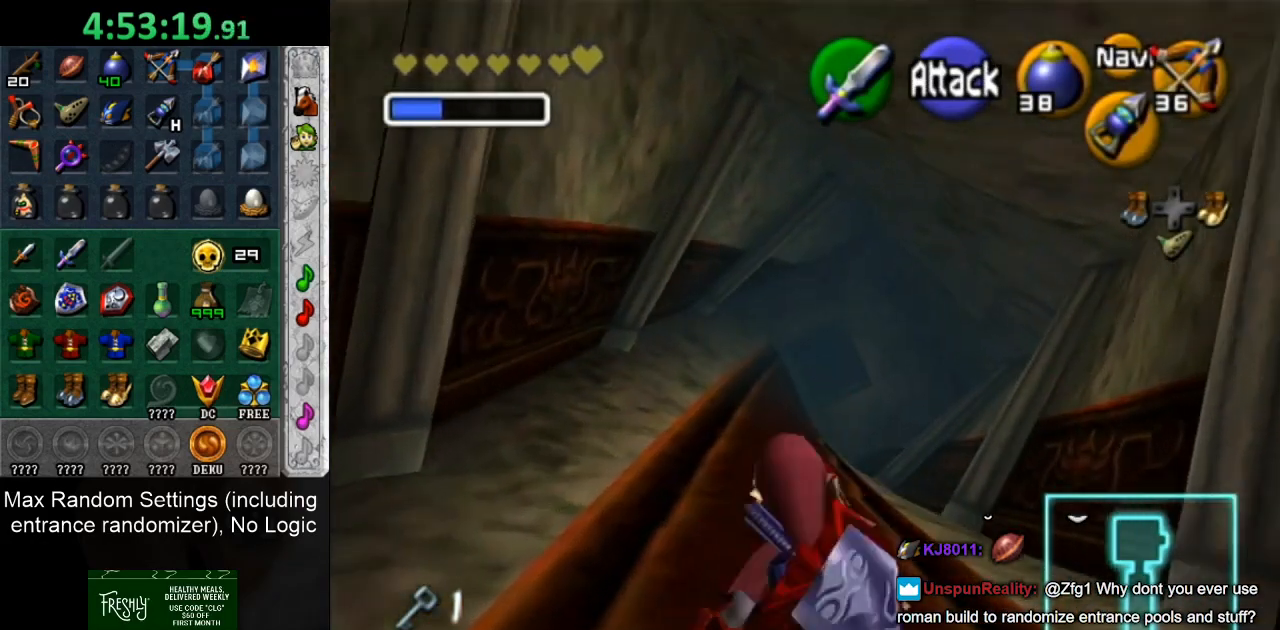
{"buttons": [], "left_stick": "up", "right_stick": "center", "button_events": [[183, "CROSS", "down"], [350, "CROSS", "up"]]}
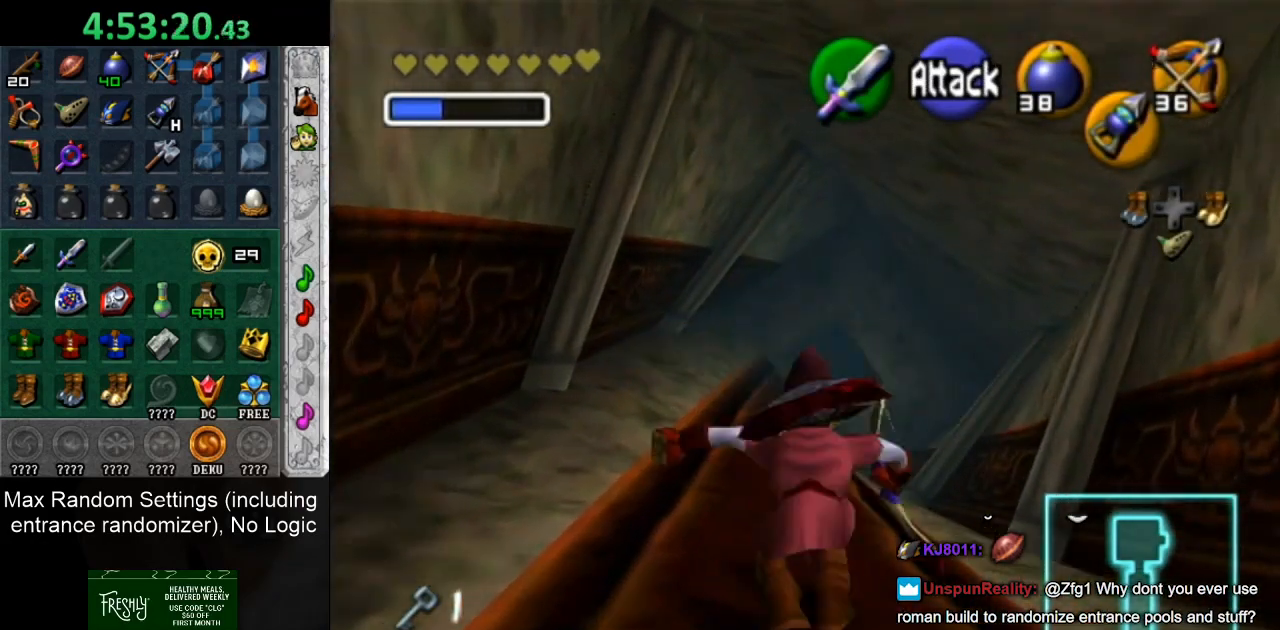
{"buttons": ["CROSS"], "left_stick": "up", "right_stick": "center", "button_events": [[467, "CROSS", "down"]]}
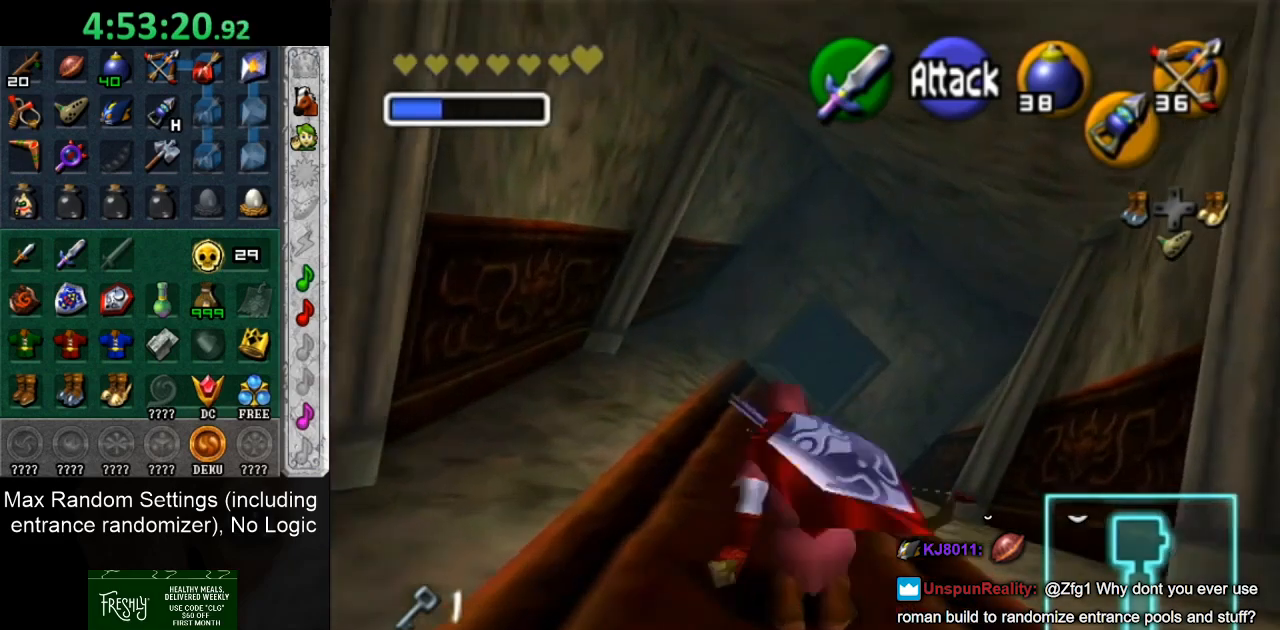
{"buttons": [], "left_stick": "up", "right_stick": "center", "button_events": [[150, "CROSS", "up"]]}
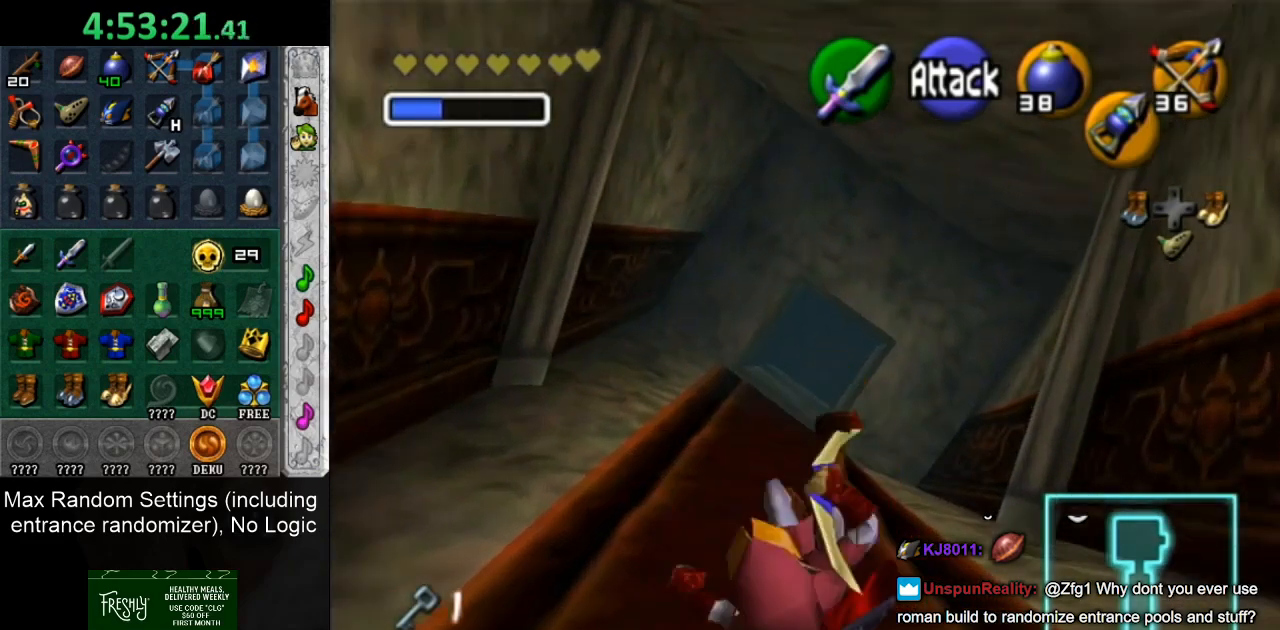
{"buttons": [], "left_stick": "up", "right_stick": "center", "button_events": [[217, "CROSS", "down"], [417, "CROSS", "up"]]}
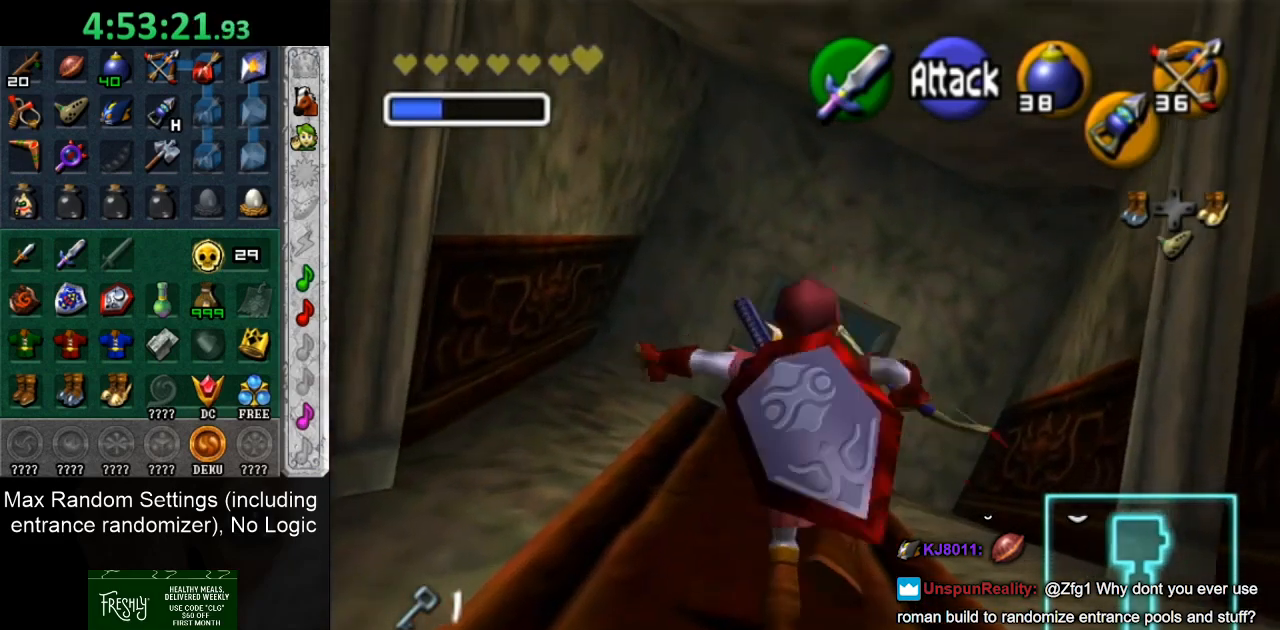
{"buttons": [], "left_stick": "center", "right_stick": "center", "button_events": []}
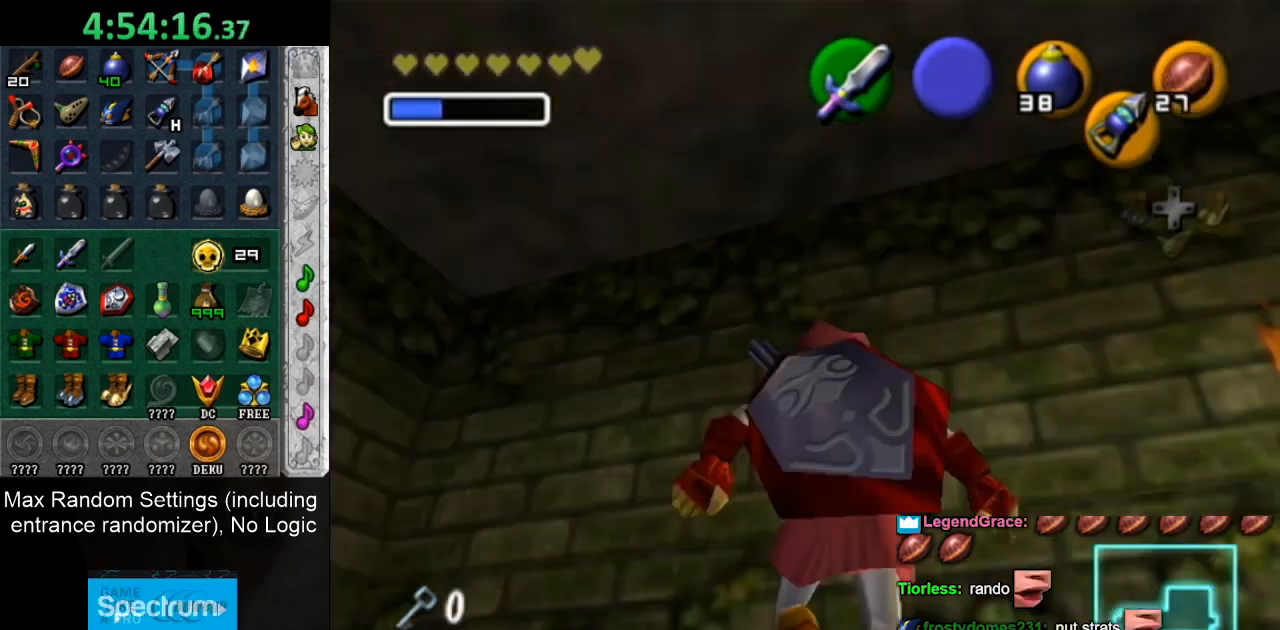
{"buttons": [], "left_stick": "center", "right_stick": "center", "button_events": []}
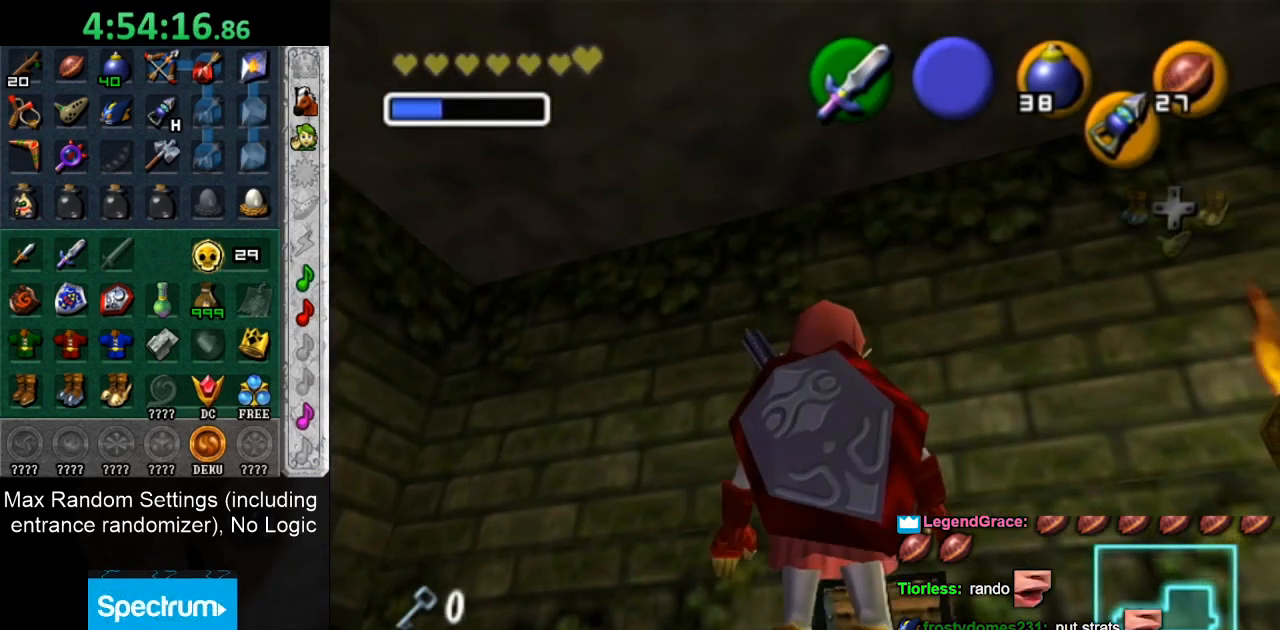
{"buttons": [], "left_stick": "center", "right_stick": "center", "button_events": []}